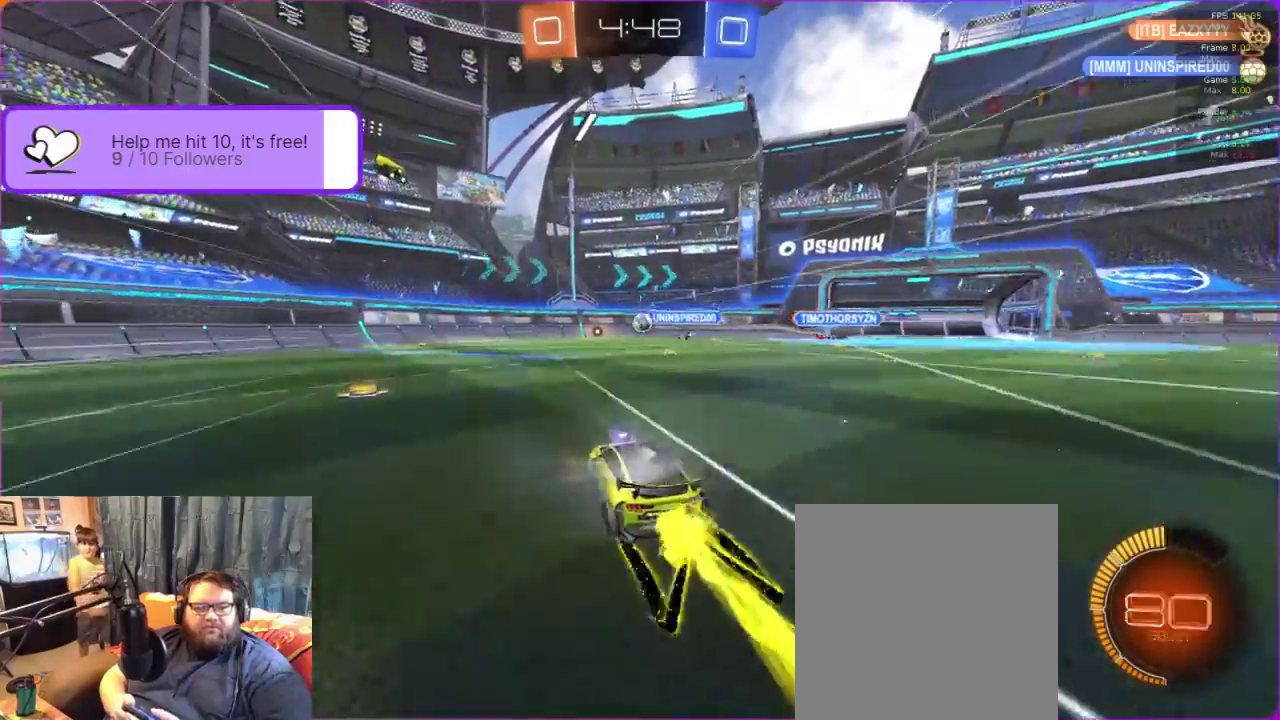
Gameplay with a controller (Xbox layout); each line is a JSON object with the inputs held at the frame after it. "events" lists button and stick changes between this image and that frame as [ms after this image, input, new state], when the widget could be followed in between. Not read: R3 right_stick.
{"buttons": ["B", "R2"], "left_stick": "center", "events": []}
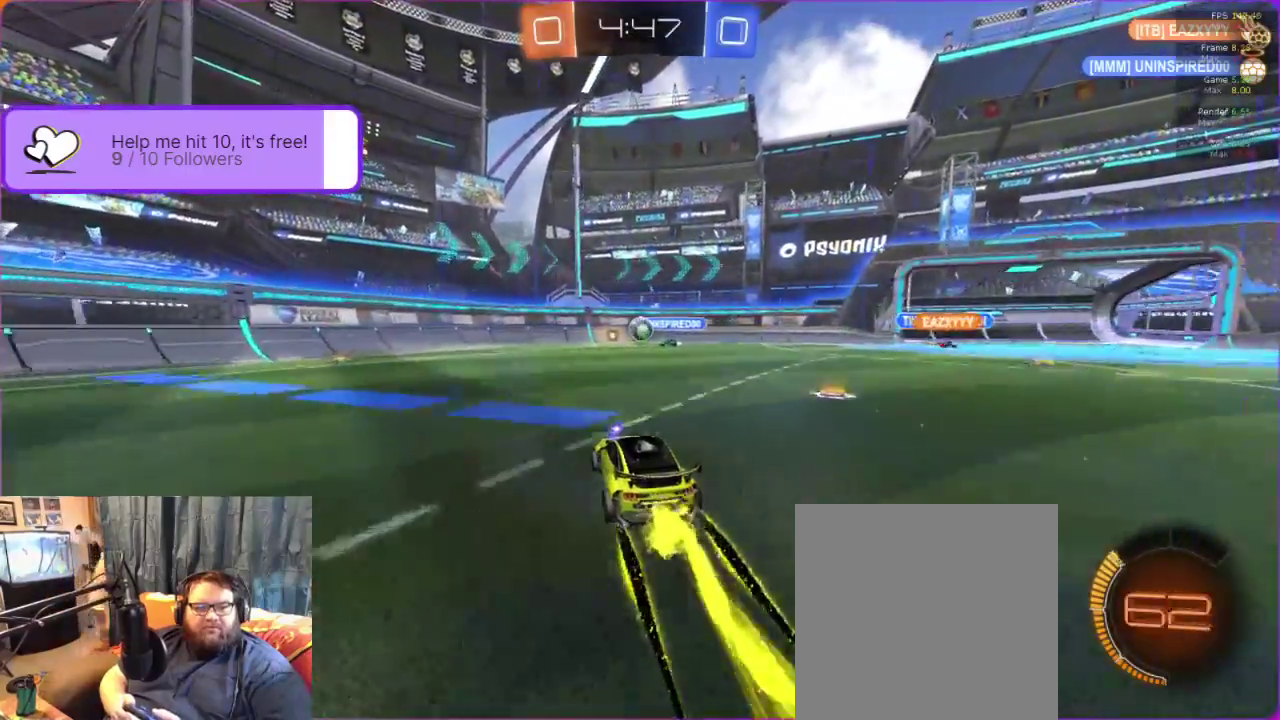
{"buttons": ["R2"], "left_stick": "left", "events": [[83, "A", "down"], [117, "left_stick", "left"], [167, "A", "up"], [183, "left_stick", "center"], [267, "B", "up"], [417, "left_stick", "left"]]}
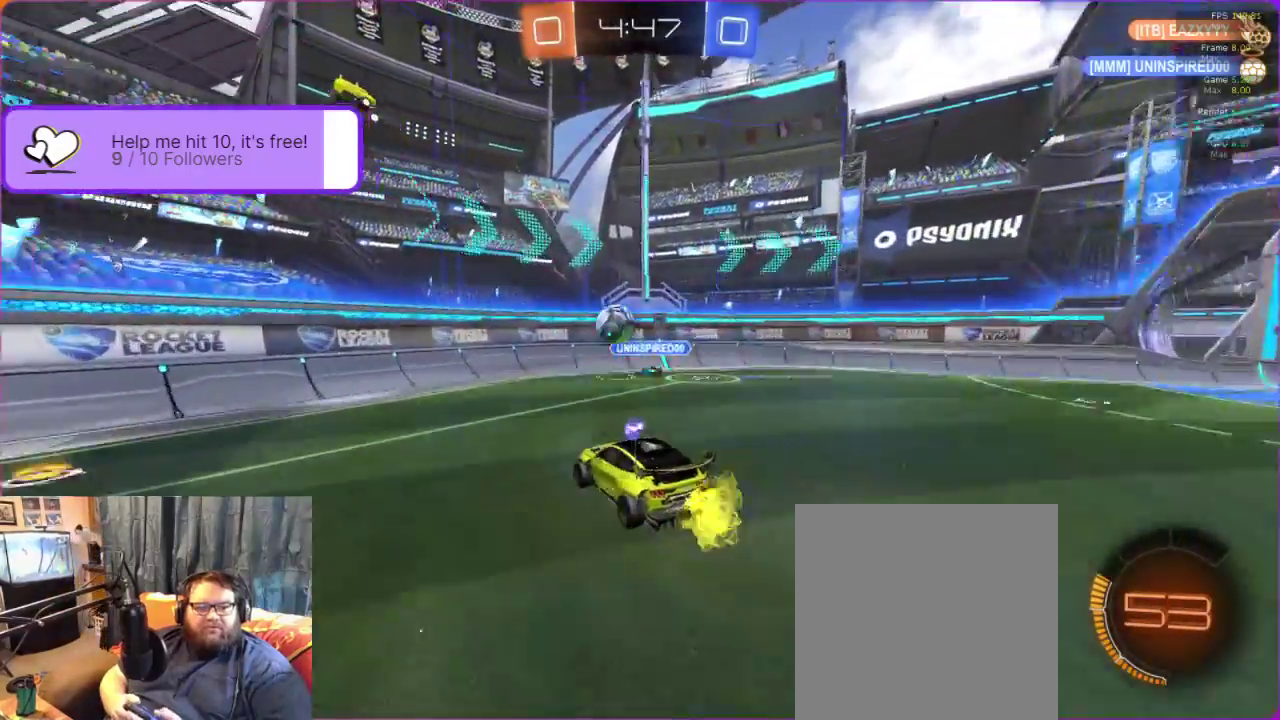
{"buttons": ["A", "L1", "R2"], "left_stick": "left", "events": [[33, "left_stick", "center"], [167, "left_stick", "left"], [283, "A", "down"], [400, "A", "up"], [433, "L1", "down"], [450, "A", "down"]]}
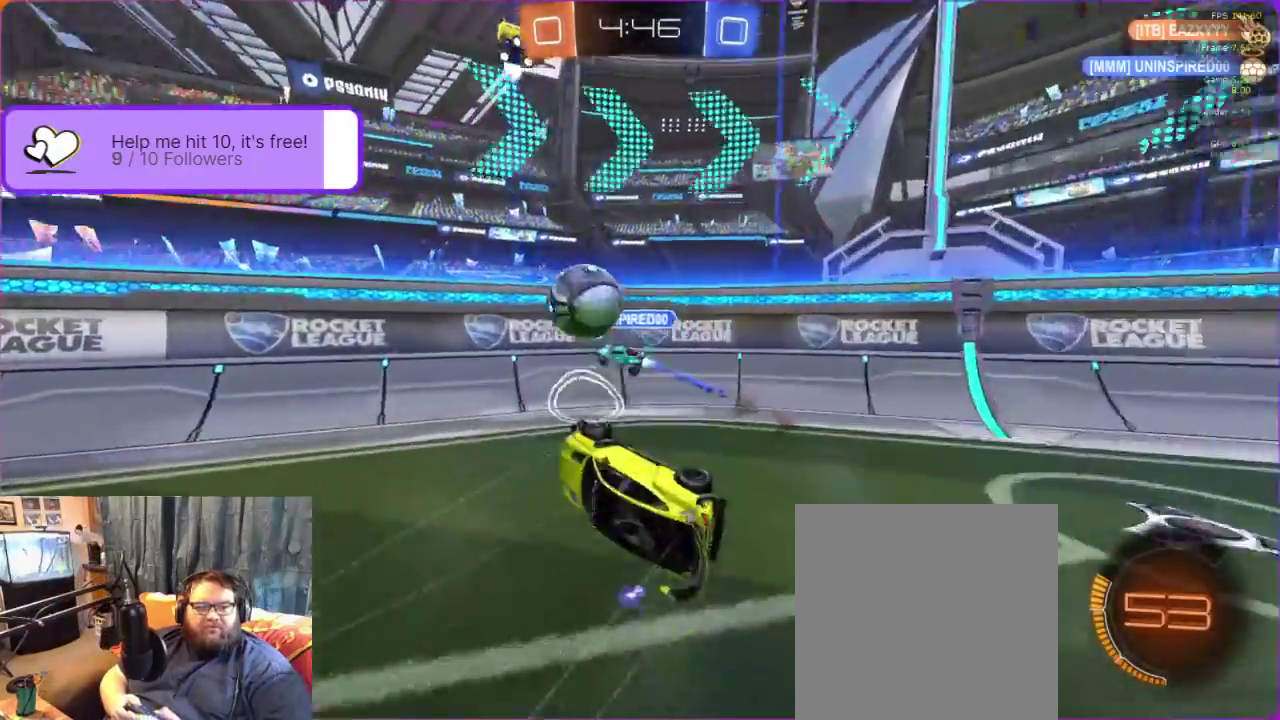
{"buttons": ["R2"], "left_stick": "left", "events": [[33, "A", "up"], [67, "L1", "up"]]}
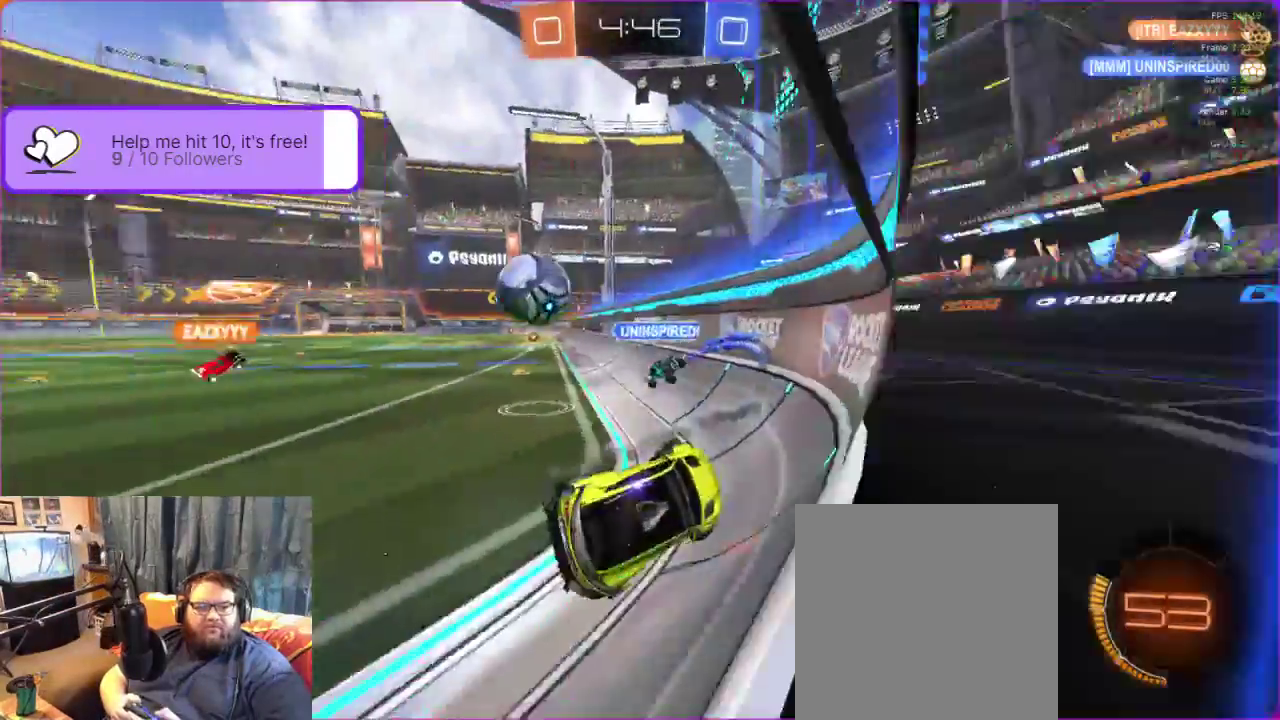
{"buttons": ["R2"], "left_stick": "left", "events": [[133, "R1", "down"], [183, "R1", "up"]]}
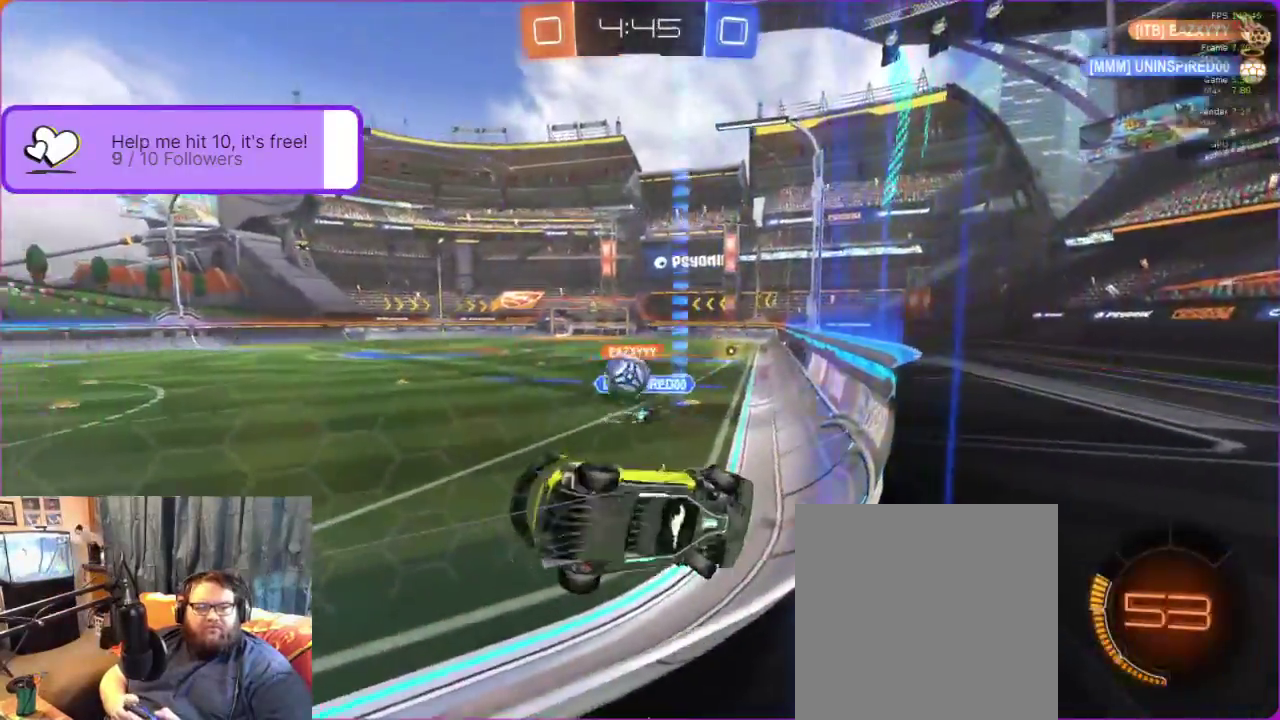
{"buttons": ["R2"], "left_stick": "center", "events": [[467, "left_stick", "center"]]}
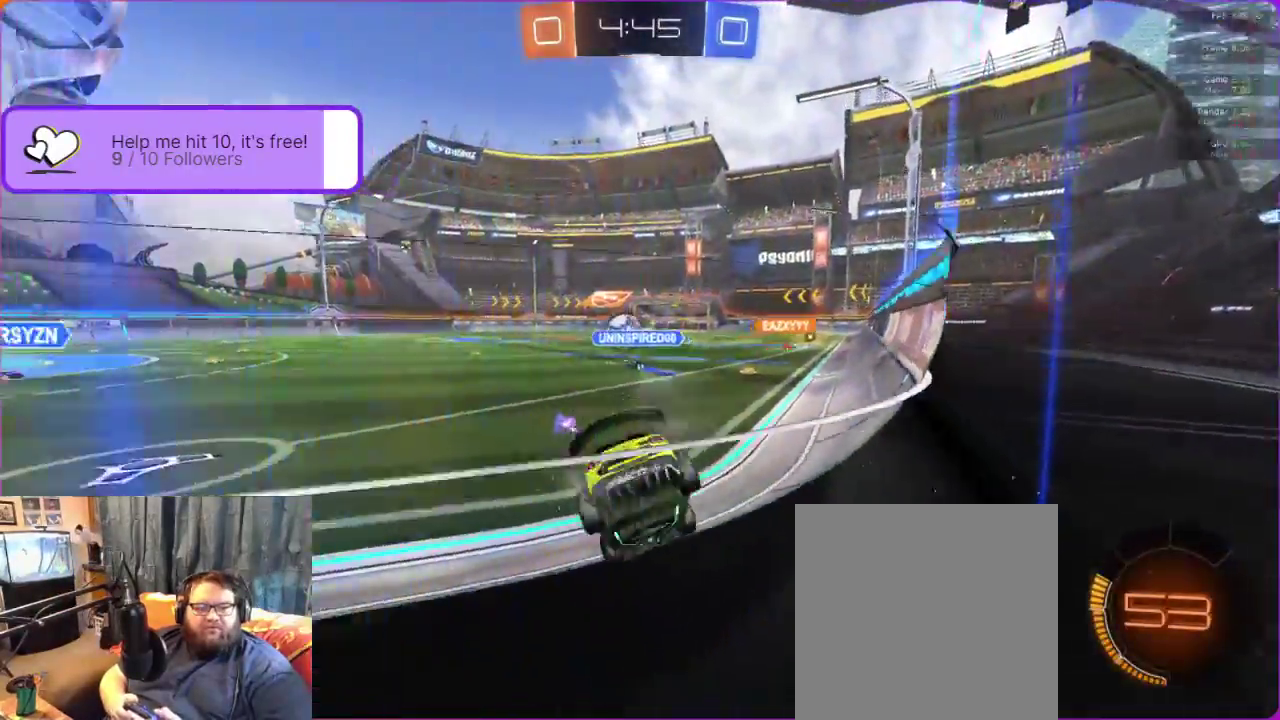
{"buttons": ["R2"], "left_stick": "up", "events": [[67, "left_stick", "up-right"], [167, "left_stick", "up"], [283, "A", "down"], [383, "A", "up"]]}
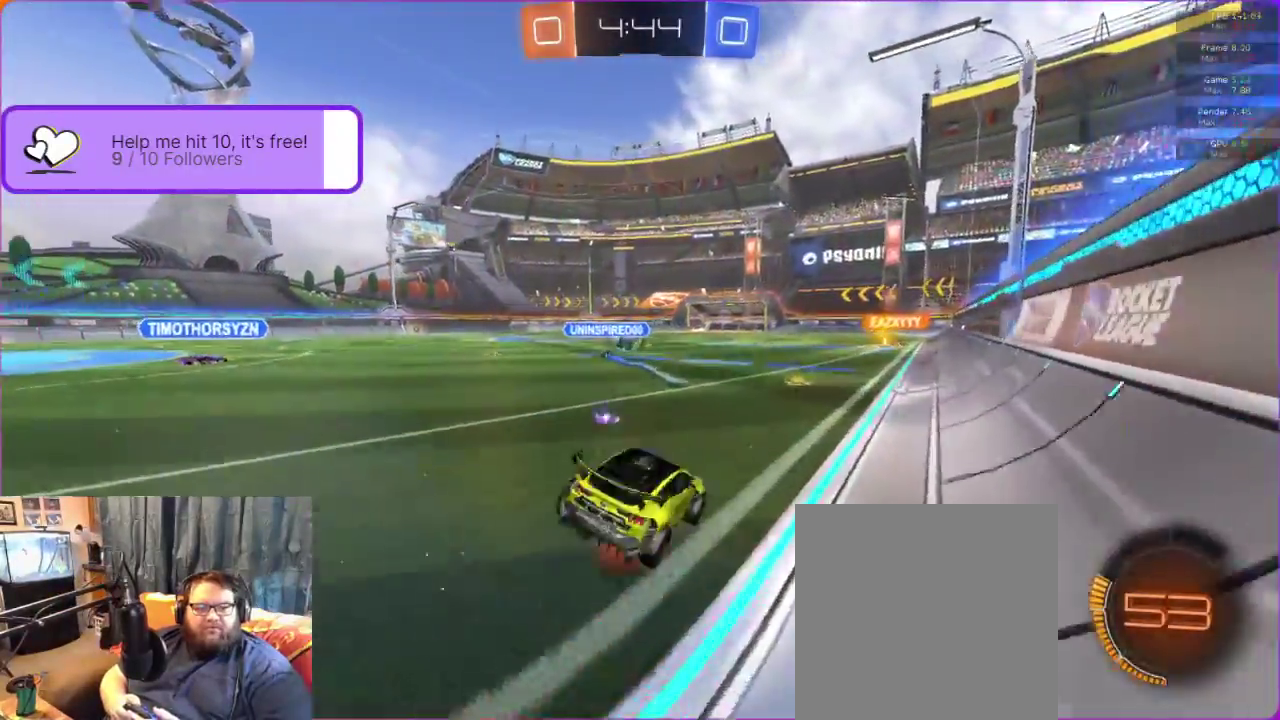
{"buttons": ["R2"], "left_stick": "center", "events": [[83, "A", "down"], [233, "A", "up"], [383, "left_stick", "center"]]}
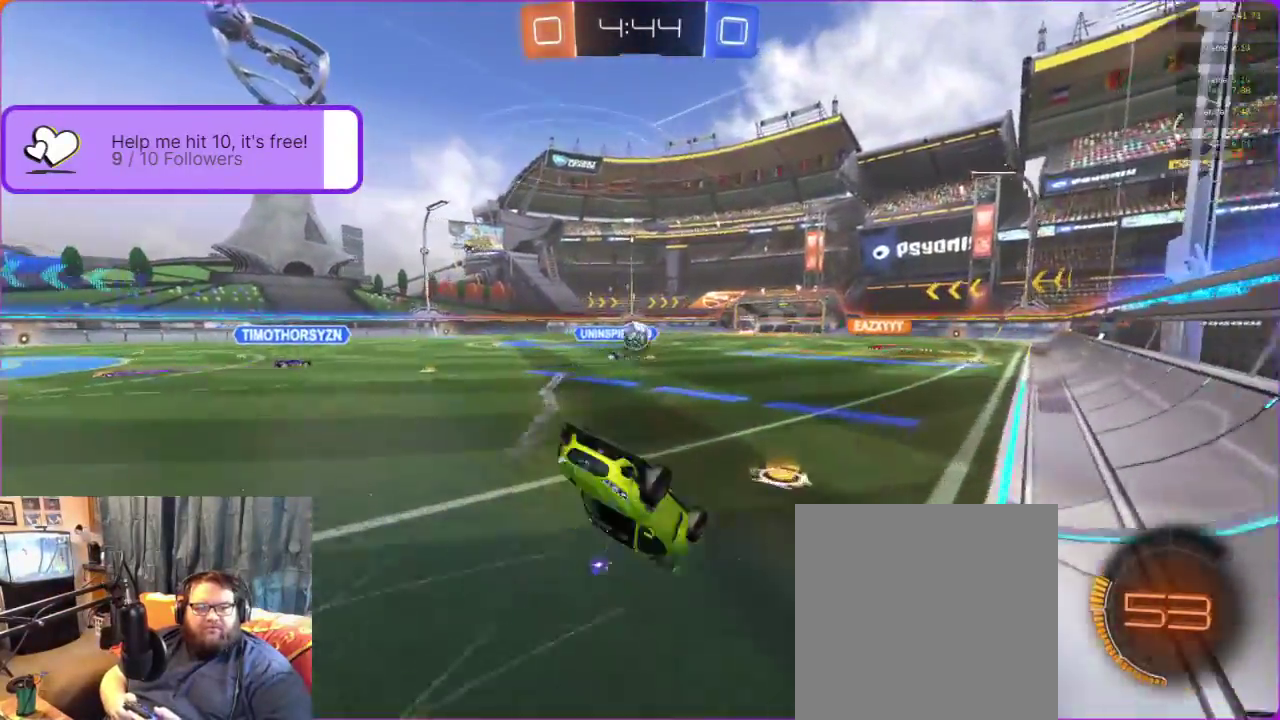
{"buttons": ["B", "R2"], "left_stick": "center", "events": [[200, "B", "down"]]}
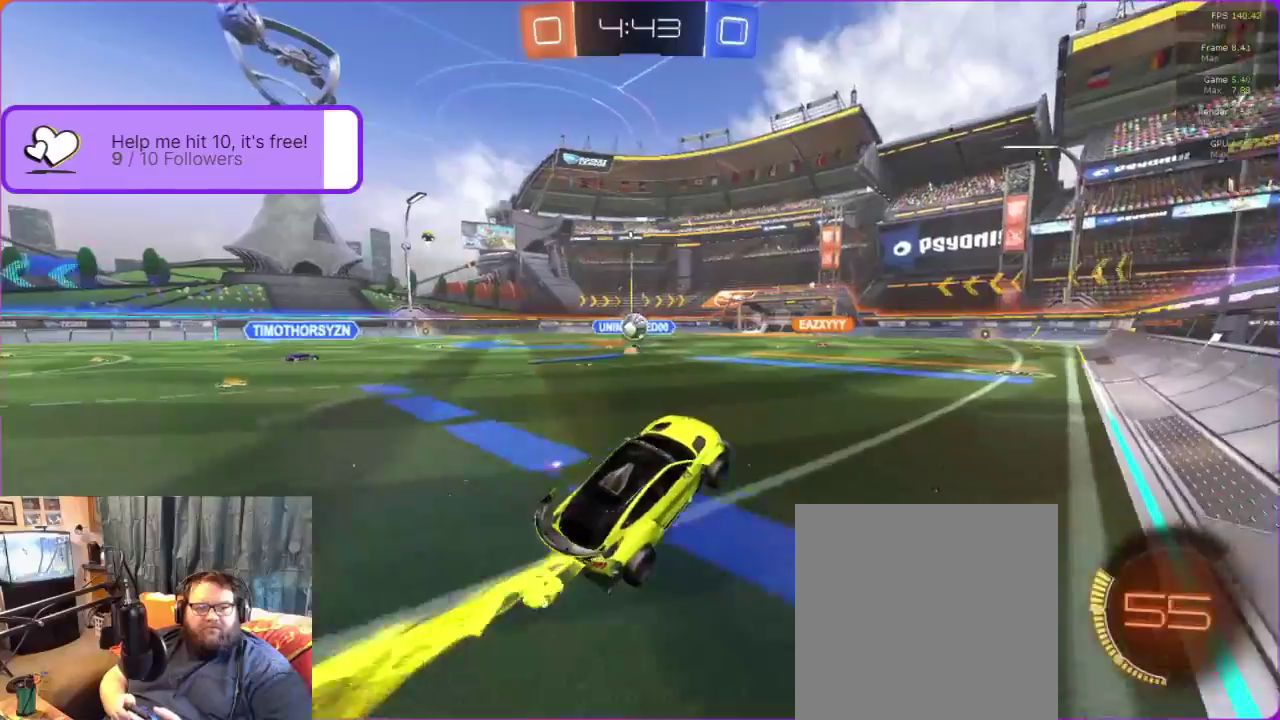
{"buttons": ["B", "R2"], "left_stick": "right", "events": [[483, "left_stick", "right"]]}
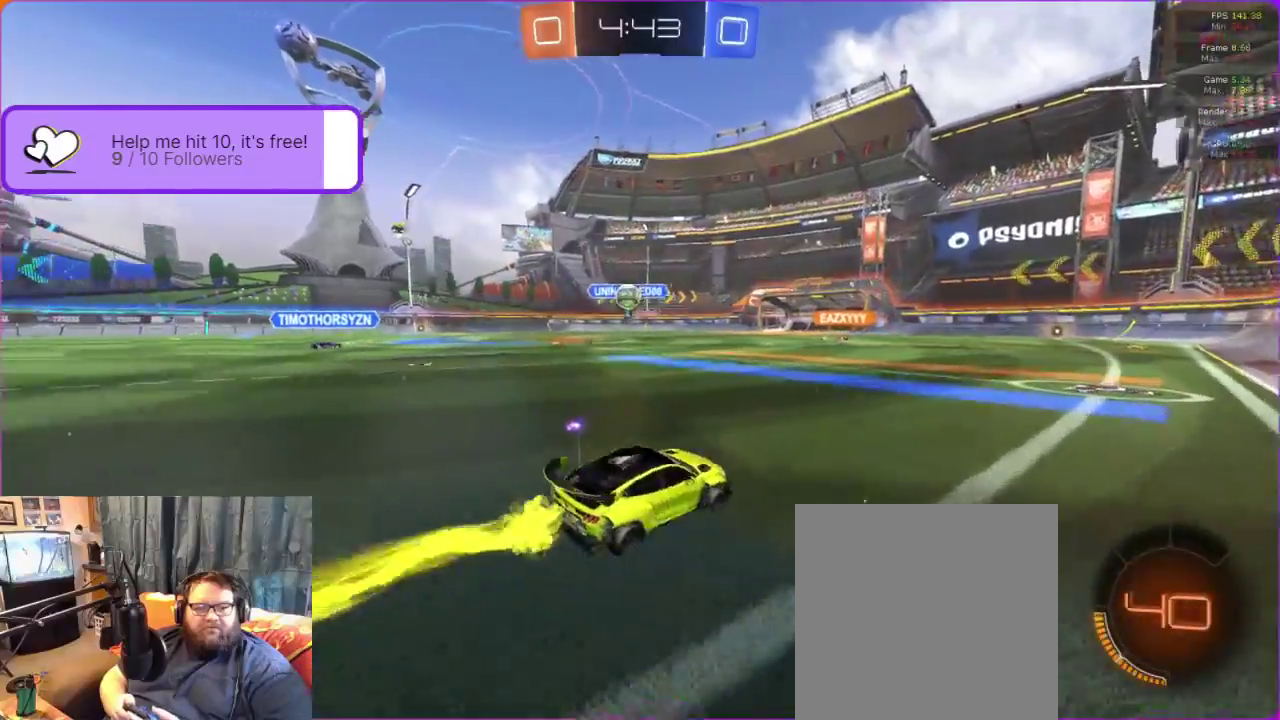
{"buttons": ["B", "R2"], "left_stick": "center", "events": [[50, "left_stick", "center"]]}
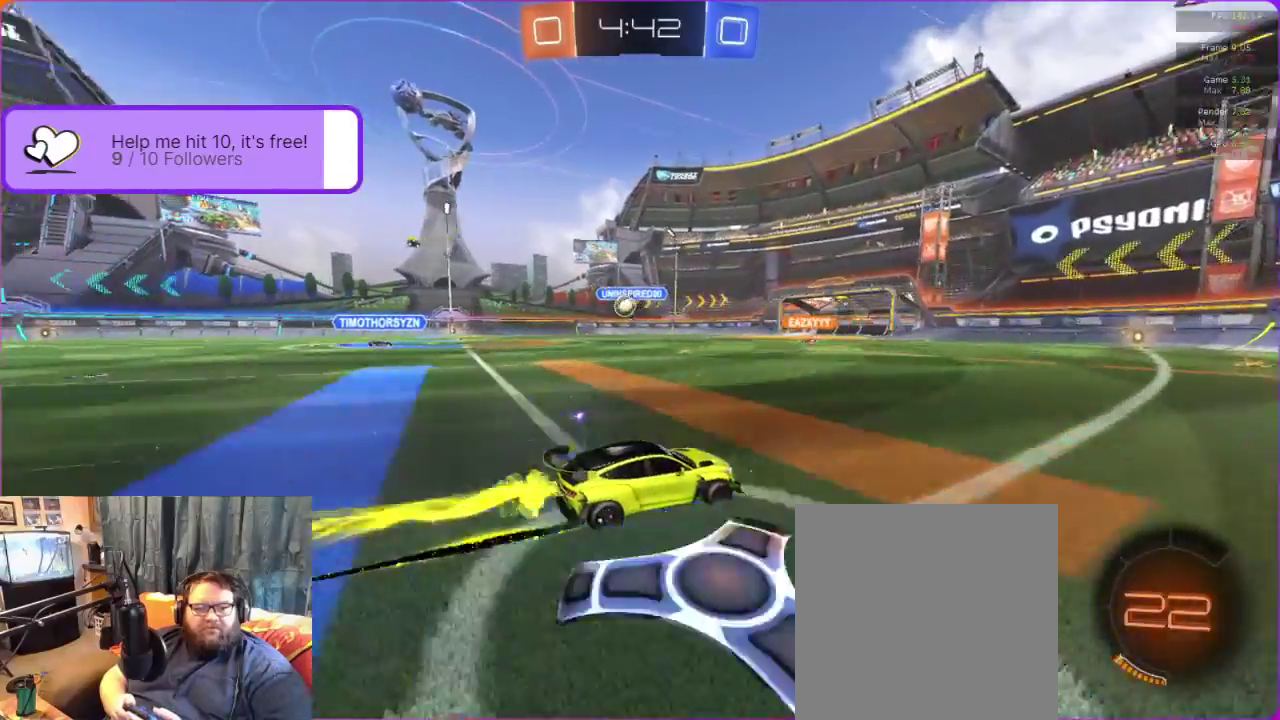
{"buttons": ["R2"], "left_stick": "center", "events": [[183, "left_stick", "up-left"], [267, "left_stick", "center"], [433, "B", "up"]]}
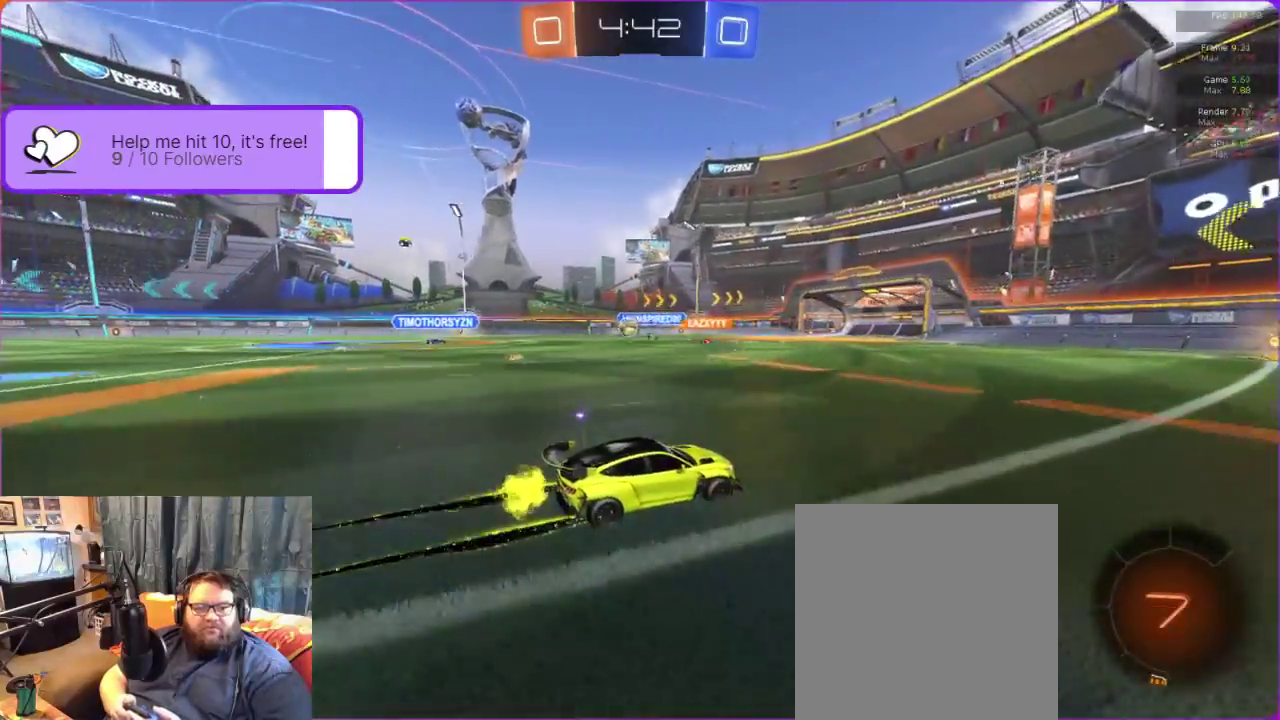
{"buttons": ["R2"], "left_stick": "left", "events": [[17, "left_stick", "right"], [83, "left_stick", "center"], [383, "Y", "down"], [450, "Y", "up"], [500, "left_stick", "left"]]}
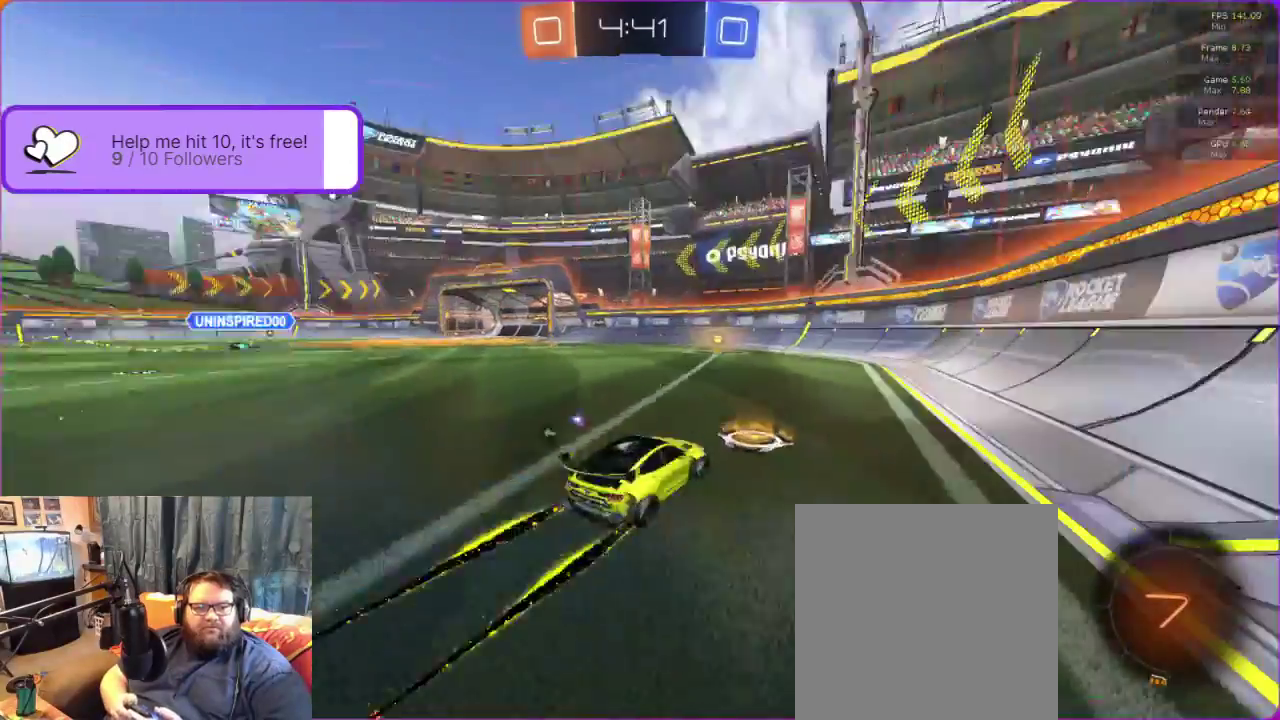
{"buttons": ["R2"], "left_stick": "center", "events": [[83, "left_stick", "center"], [350, "left_stick", "left"], [467, "left_stick", "center"]]}
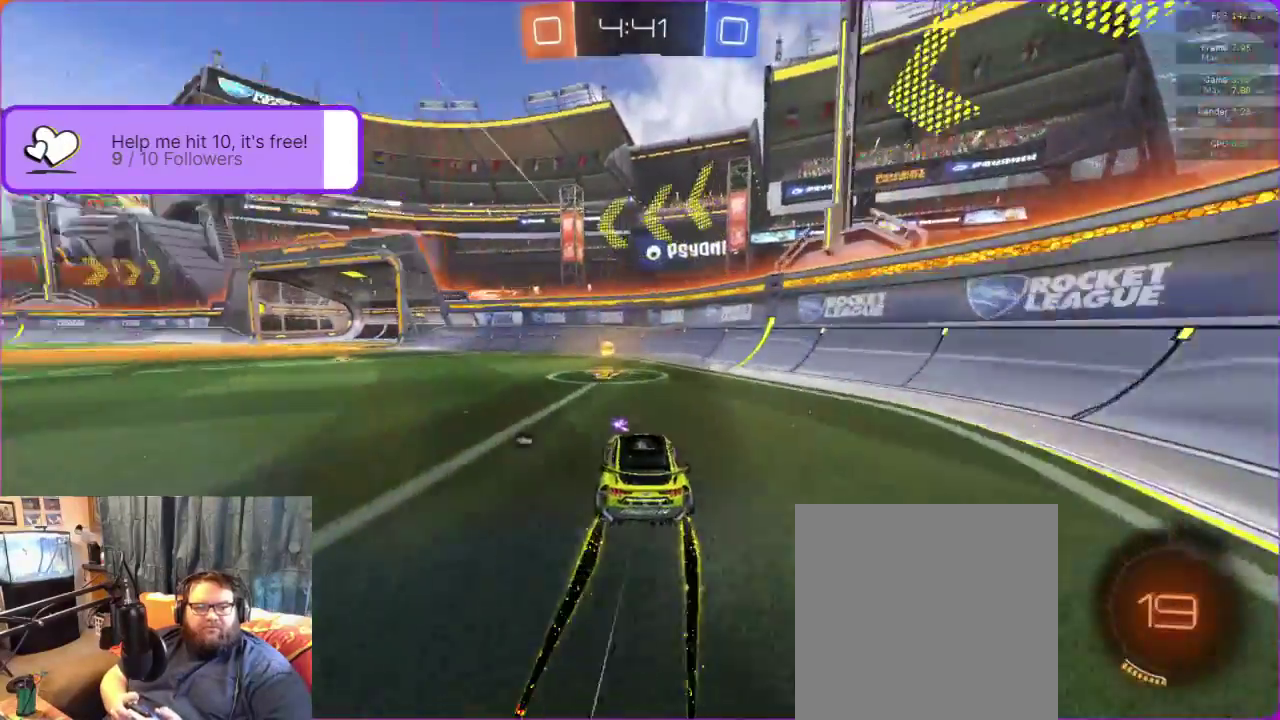
{"buttons": ["R2"], "left_stick": "left", "events": [[17, "left_stick", "left"], [117, "Y", "down"], [217, "Y", "up"]]}
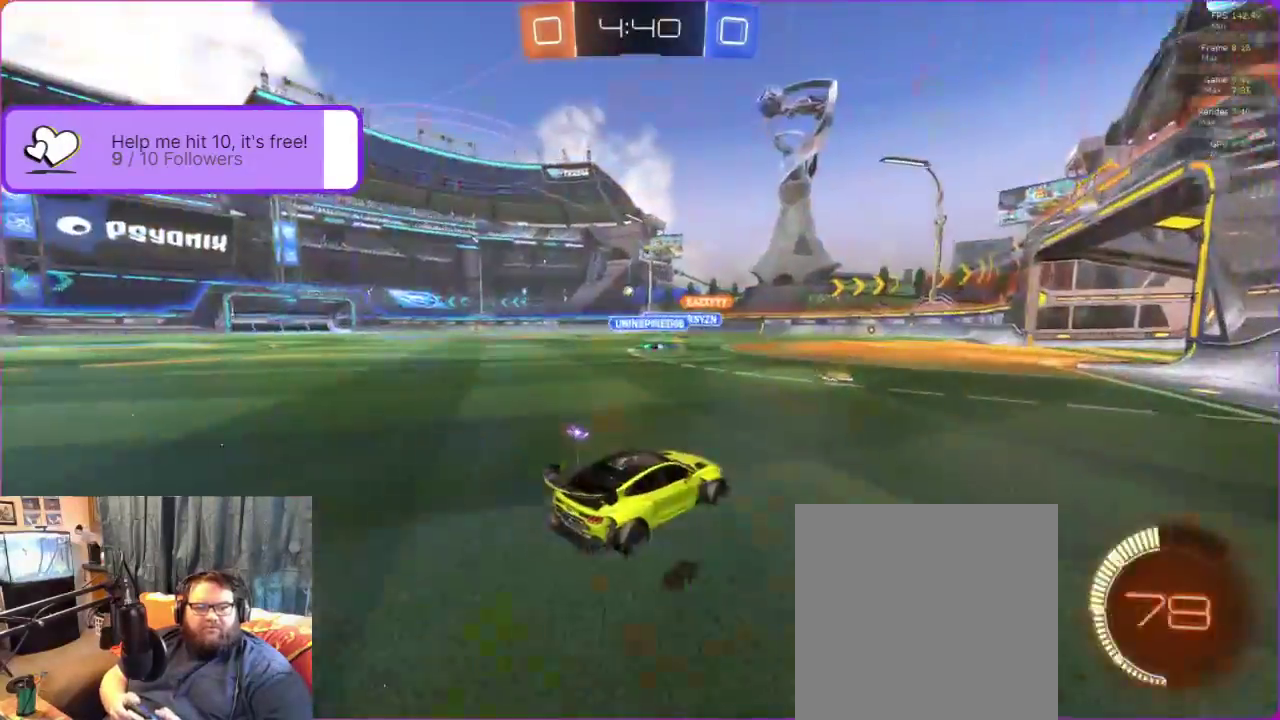
{"buttons": ["R2"], "left_stick": "center", "events": [[133, "left_stick", "center"]]}
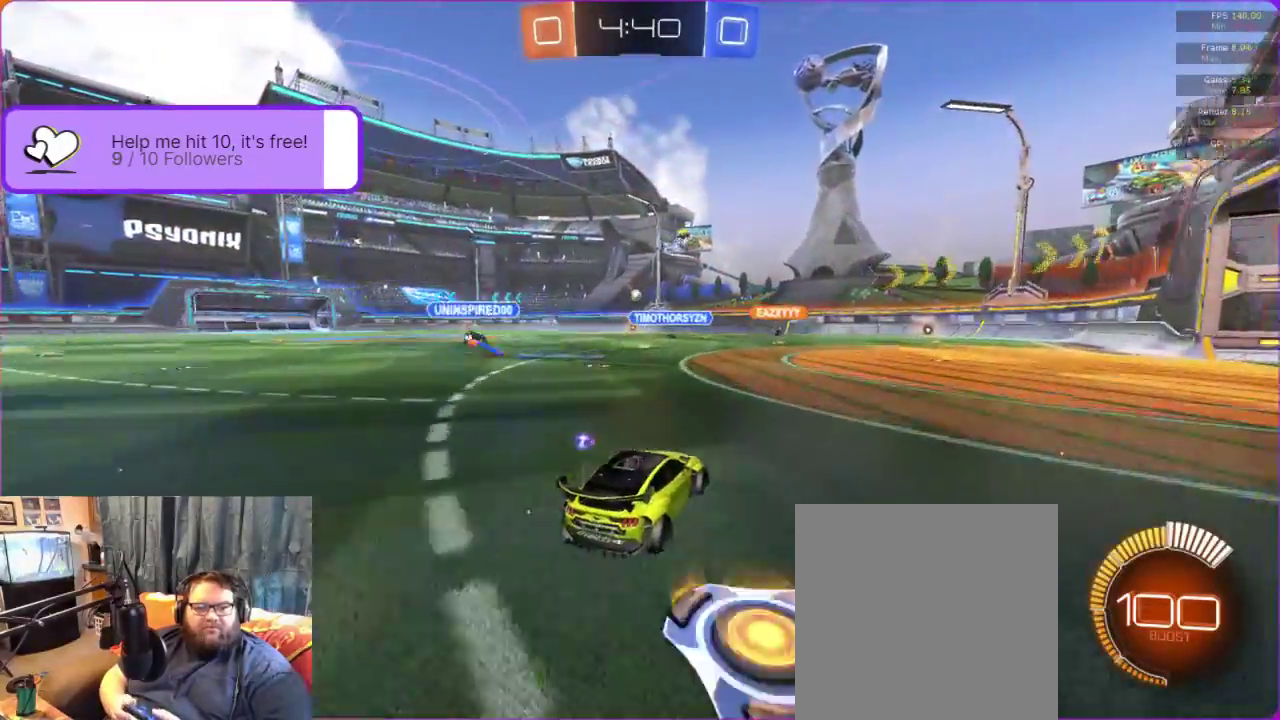
{"buttons": ["R2"], "left_stick": "left", "events": [[83, "left_stick", "left"]]}
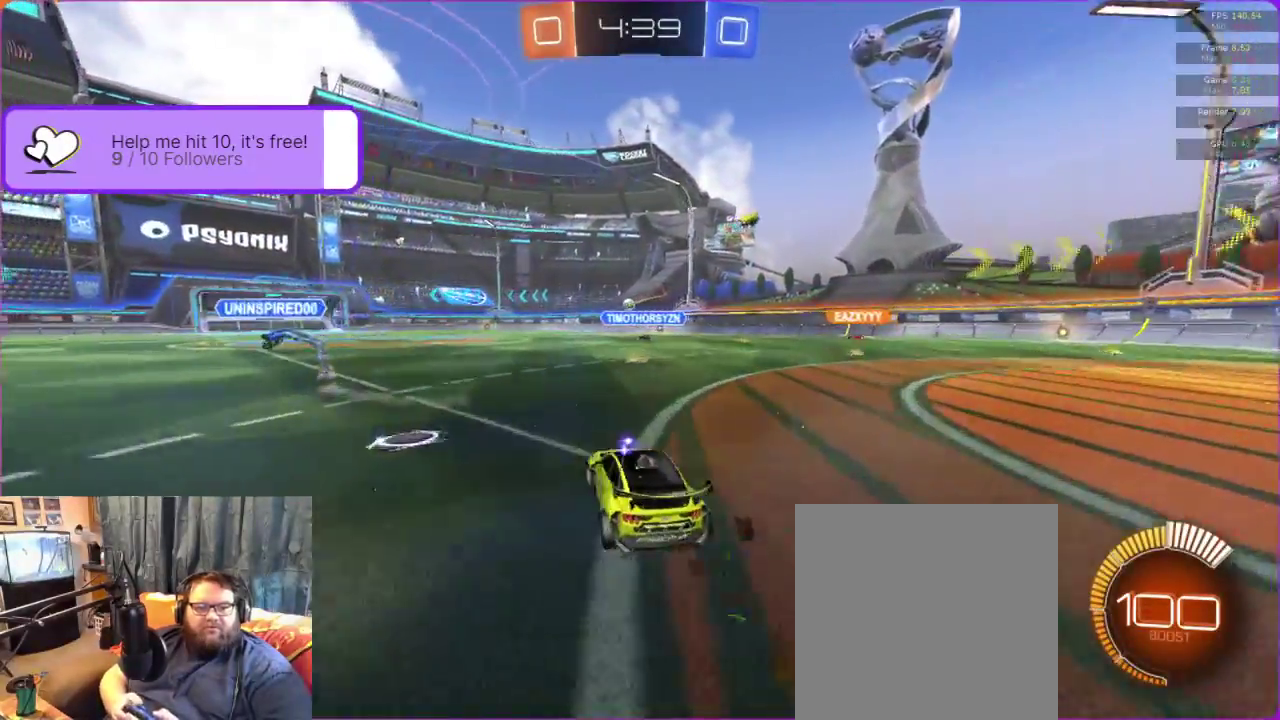
{"buttons": ["R2"], "left_stick": "center", "events": [[150, "left_stick", "center"]]}
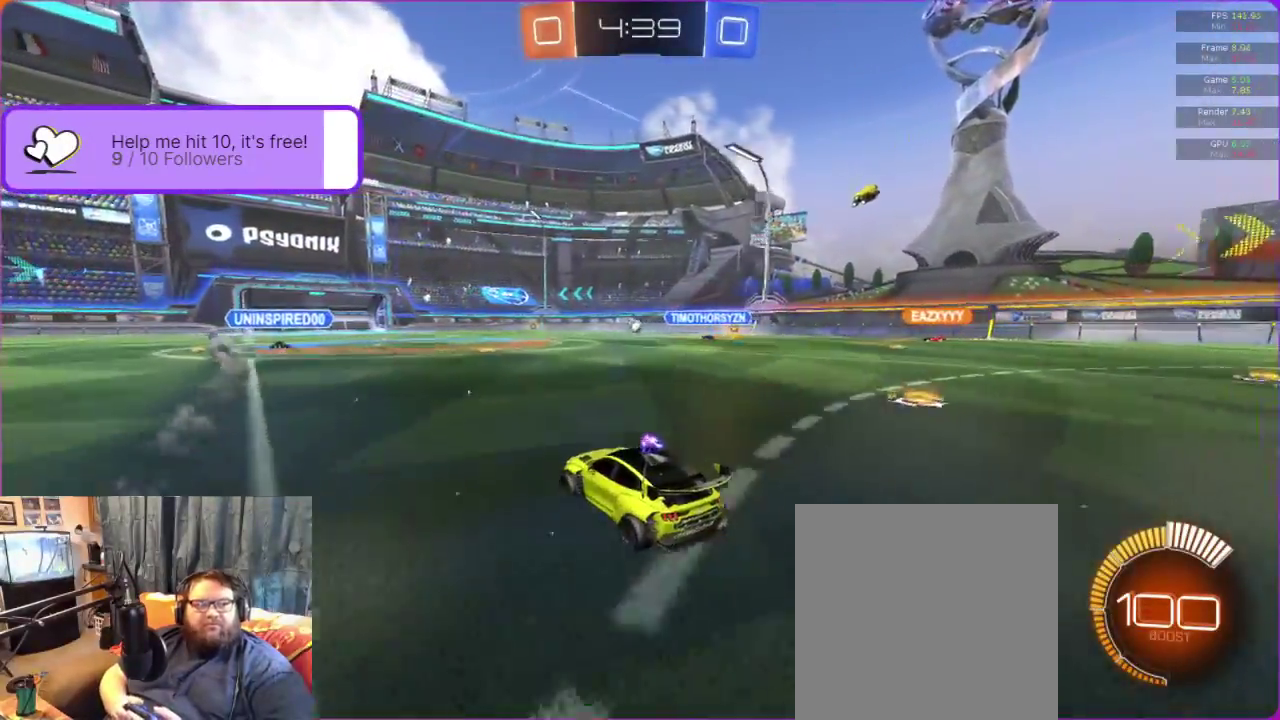
{"buttons": ["R2"], "left_stick": "center", "events": []}
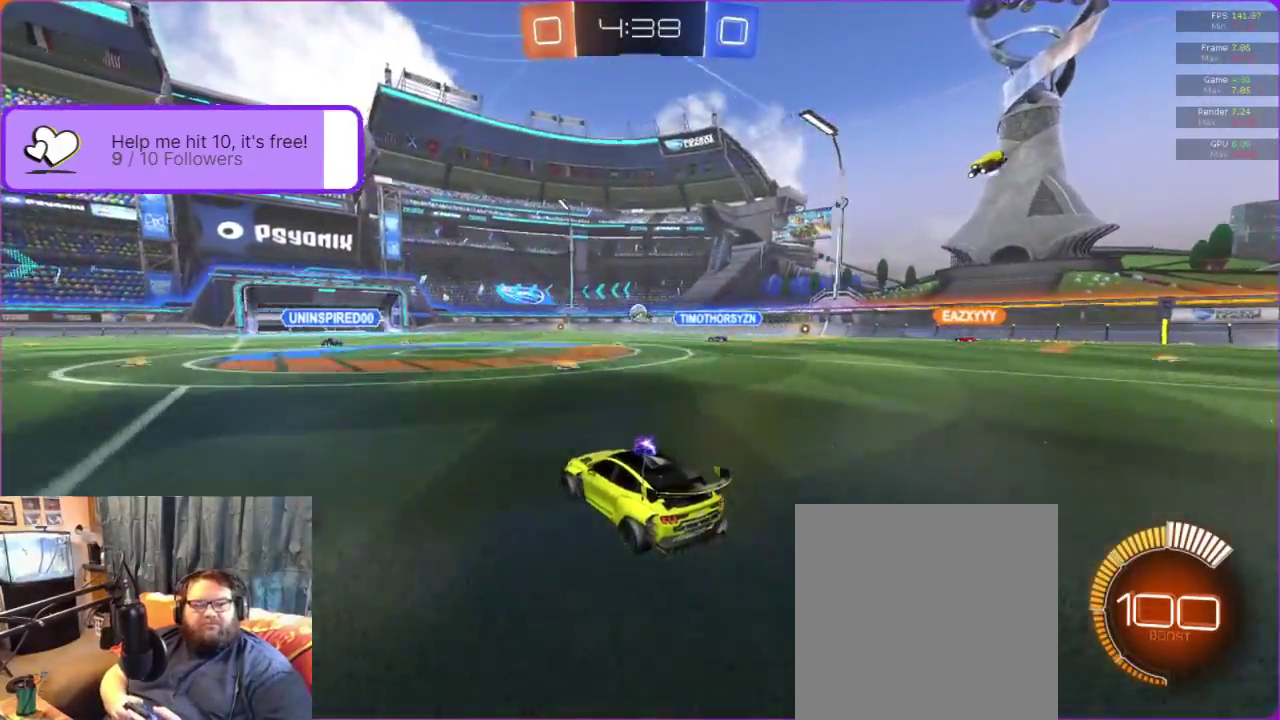
{"buttons": ["R2"], "left_stick": "right", "events": [[350, "left_stick", "right"]]}
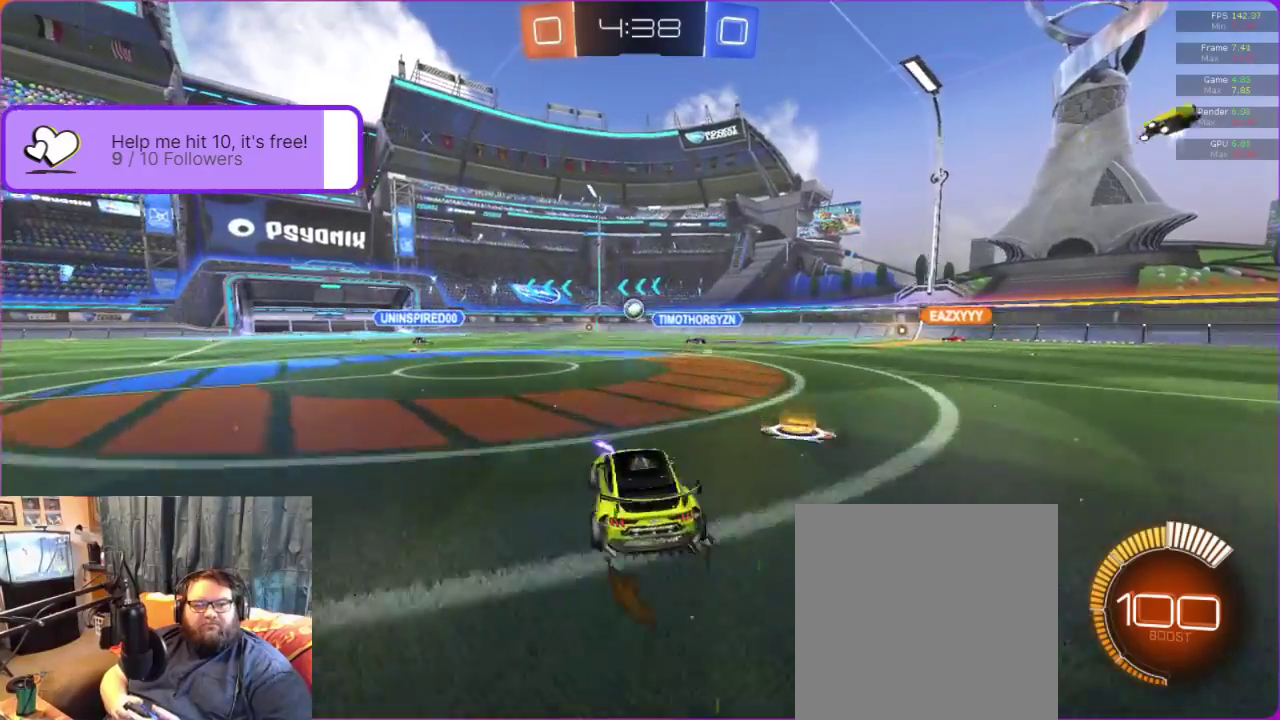
{"buttons": [], "left_stick": "left", "events": [[117, "R2", "up"], [217, "left_stick", "center"], [500, "left_stick", "left"]]}
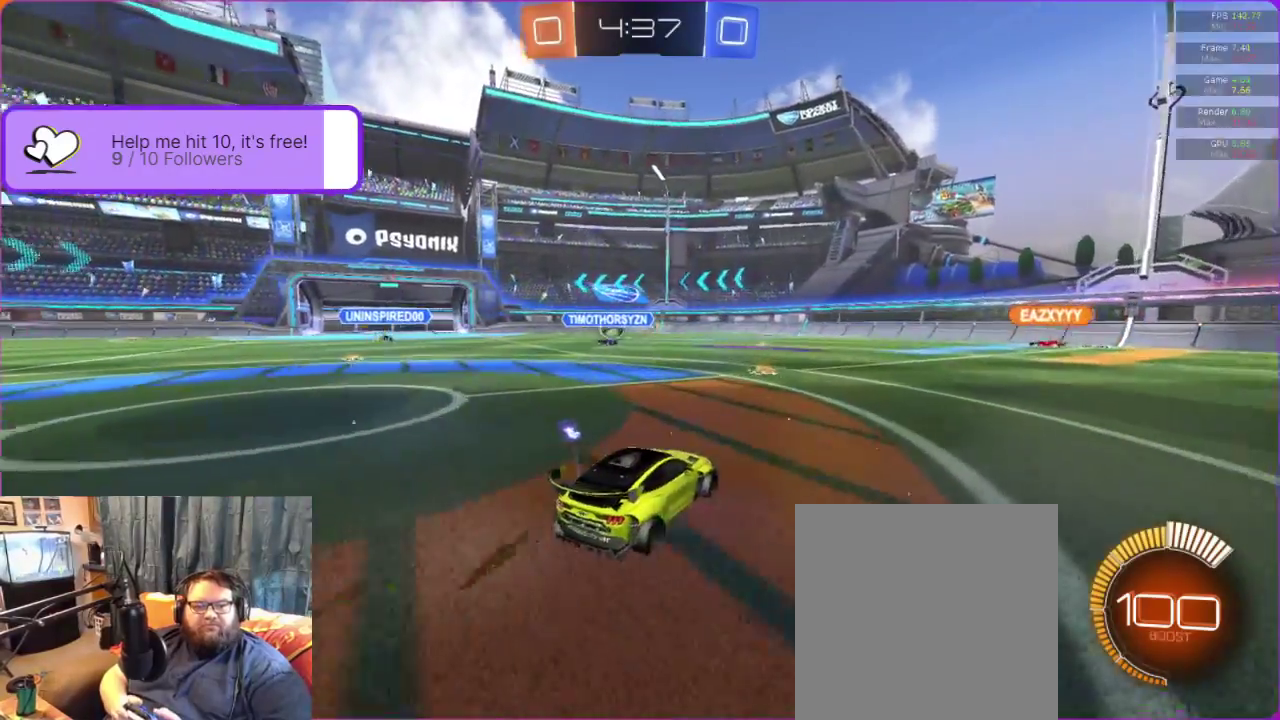
{"buttons": ["R2"], "left_stick": "center", "events": [[183, "R2", "down"], [317, "left_stick", "center"]]}
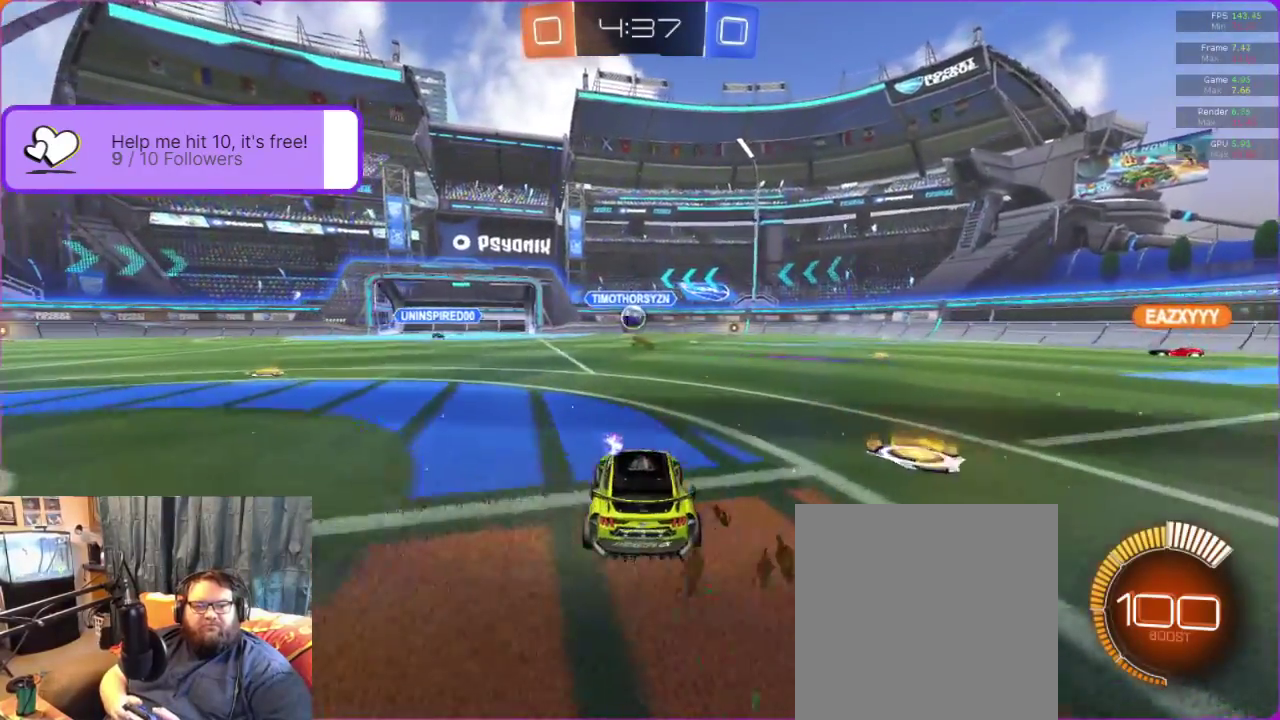
{"buttons": [], "left_stick": "right", "events": [[133, "left_stick", "right"], [417, "R2", "up"]]}
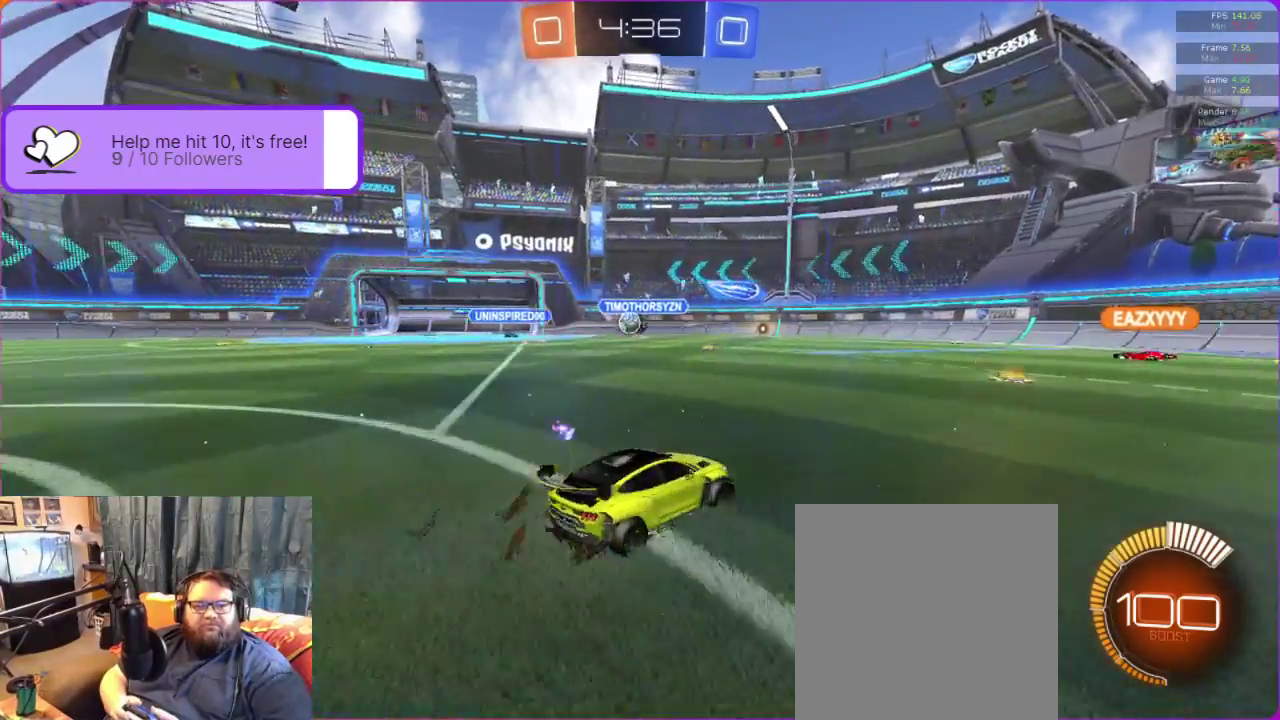
{"buttons": ["R2"], "left_stick": "right", "events": [[233, "R2", "down"]]}
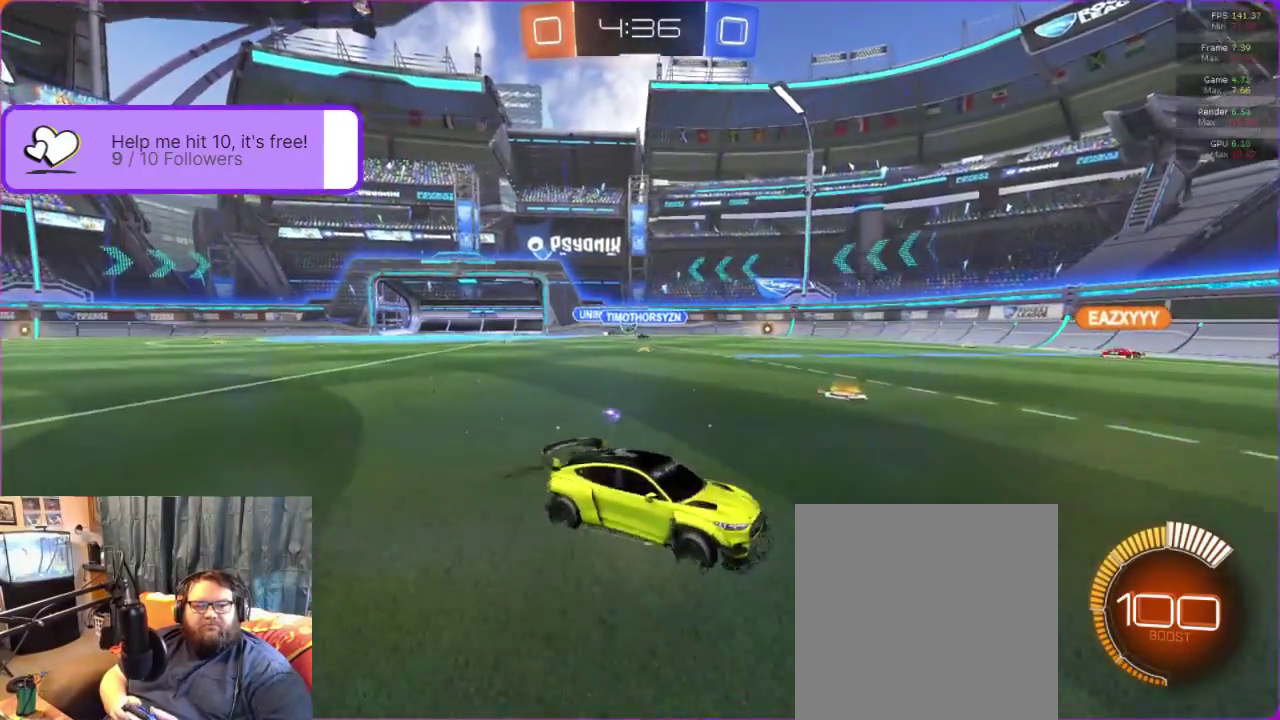
{"buttons": ["R2"], "left_stick": "center", "events": [[400, "left_stick", "center"]]}
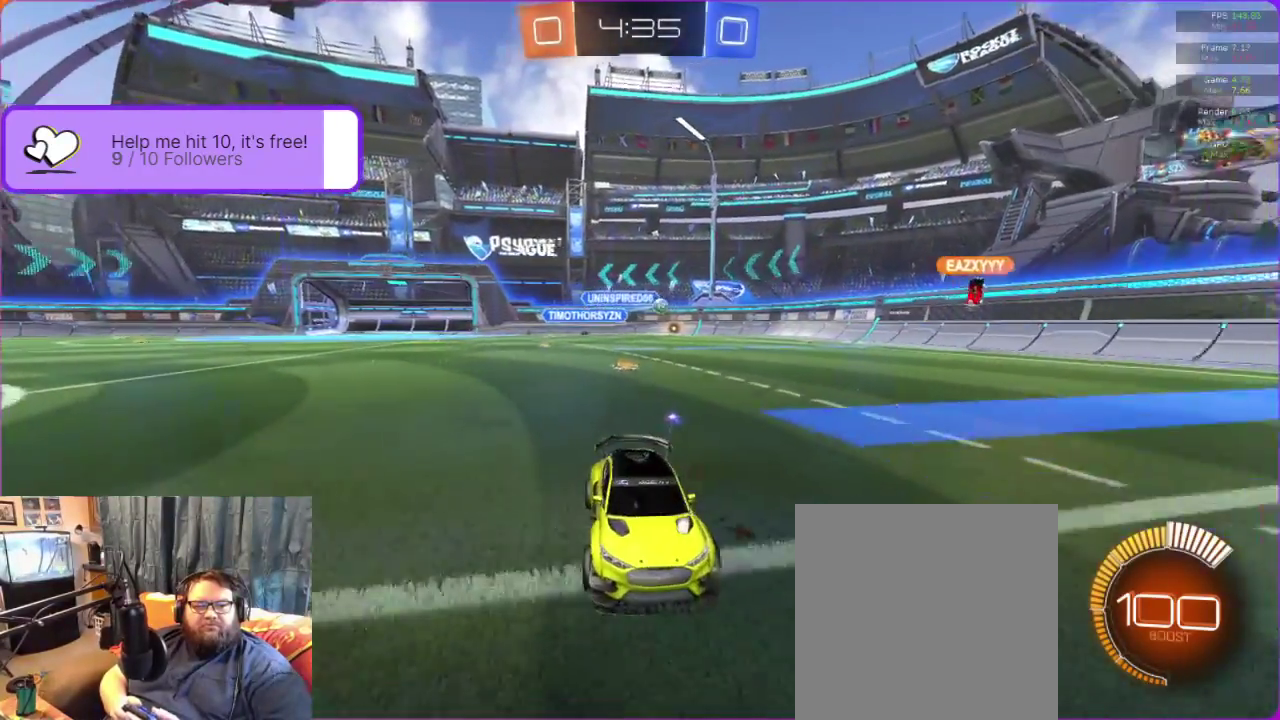
{"buttons": ["R2"], "left_stick": "center", "events": []}
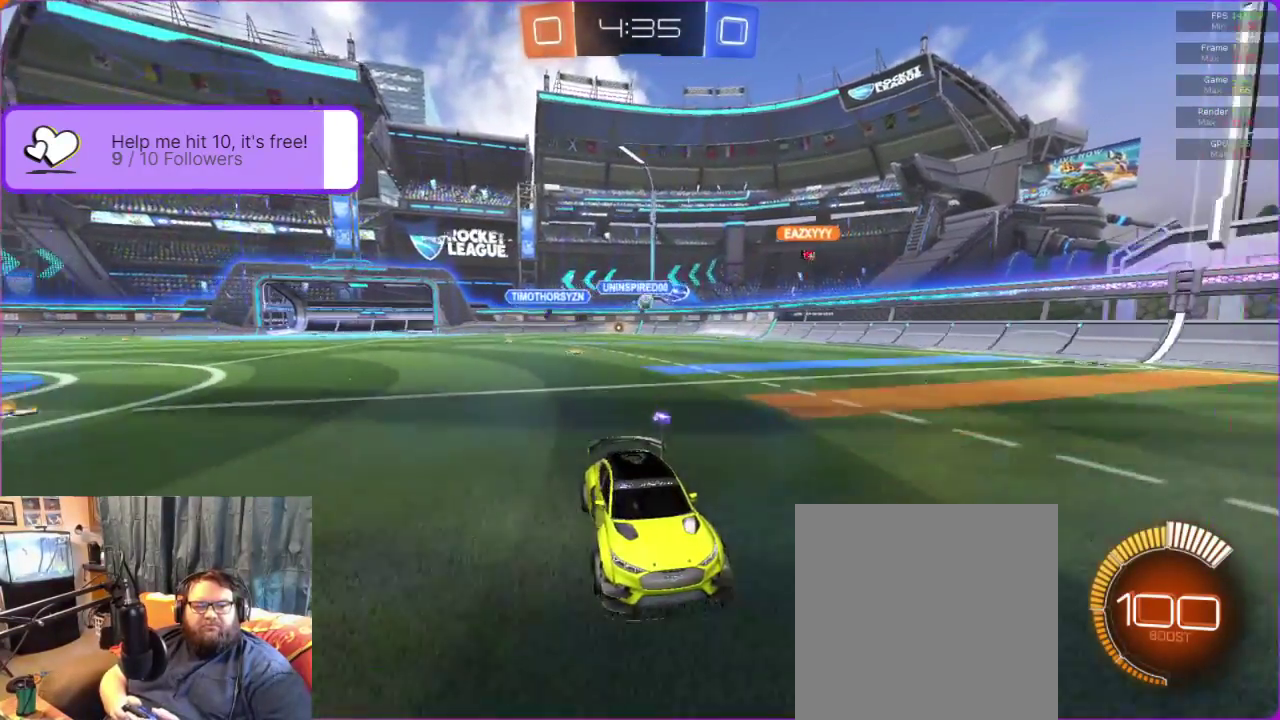
{"buttons": ["R2"], "left_stick": "center", "events": []}
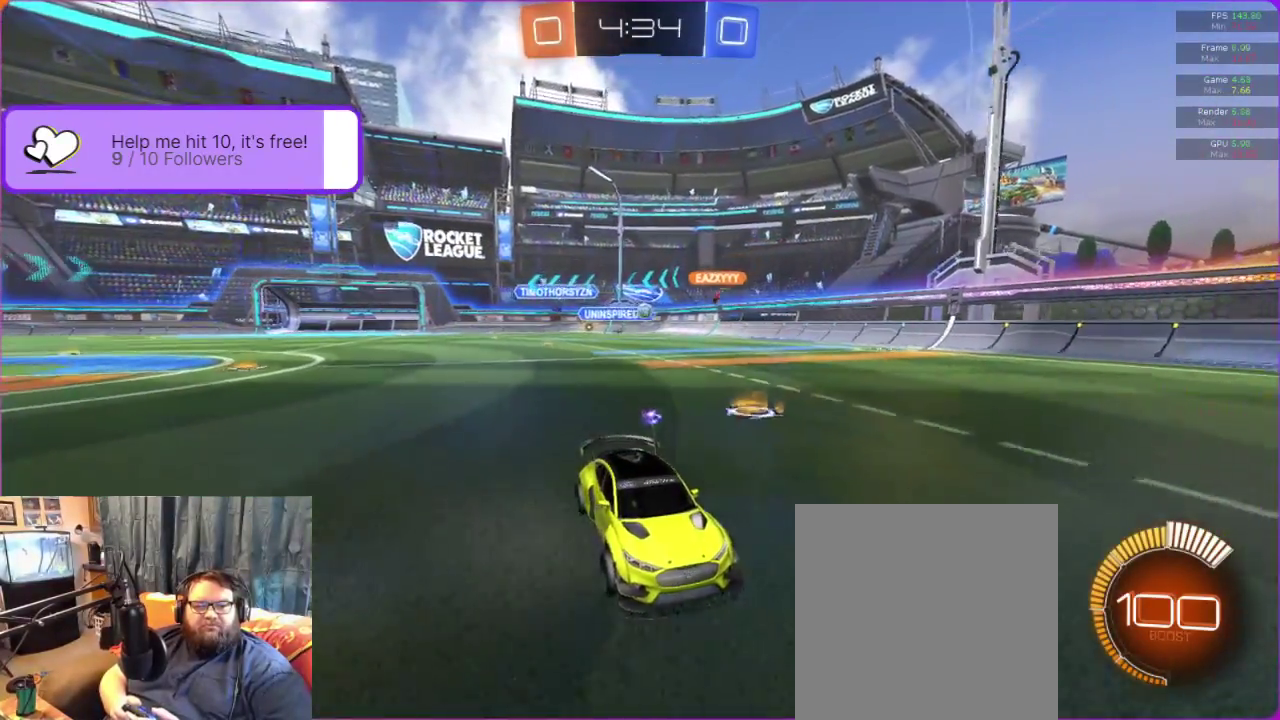
{"buttons": ["R2"], "left_stick": "left", "events": [[400, "left_stick", "left"]]}
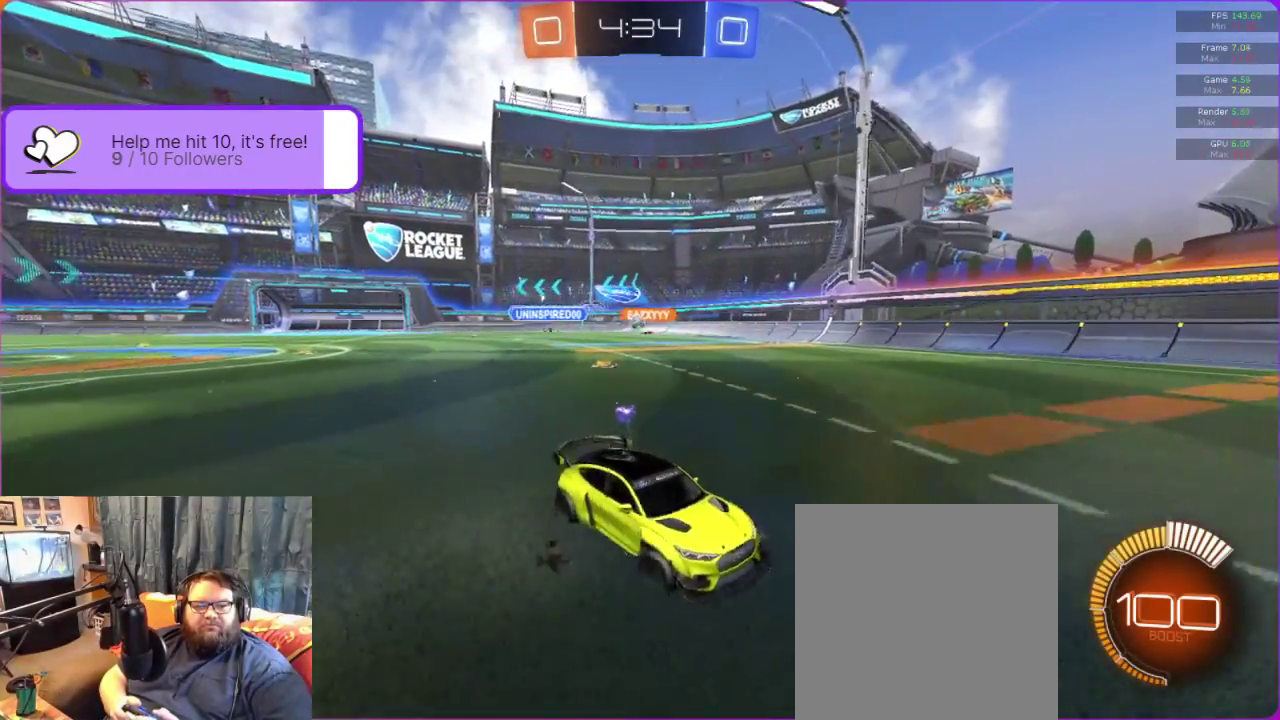
{"buttons": ["R2"], "left_stick": "left", "events": [[400, "L1", "down"], [500, "L1", "up"]]}
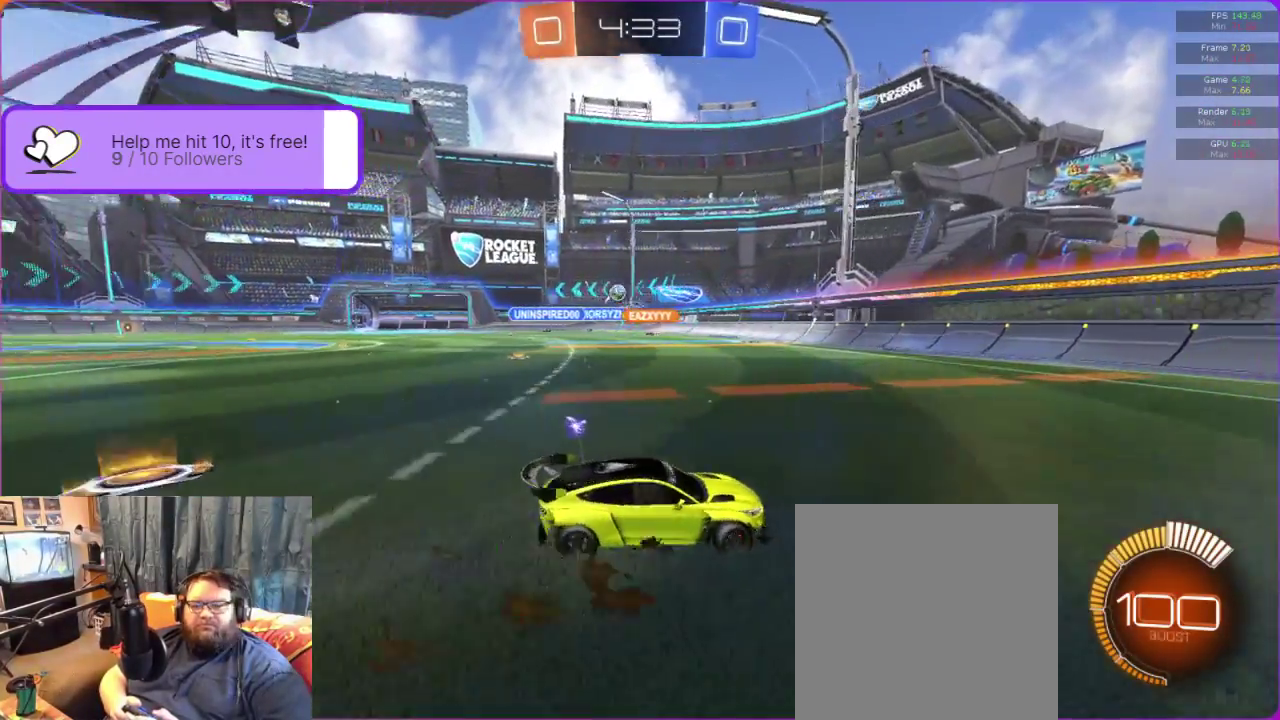
{"buttons": ["R2"], "left_stick": "left", "events": []}